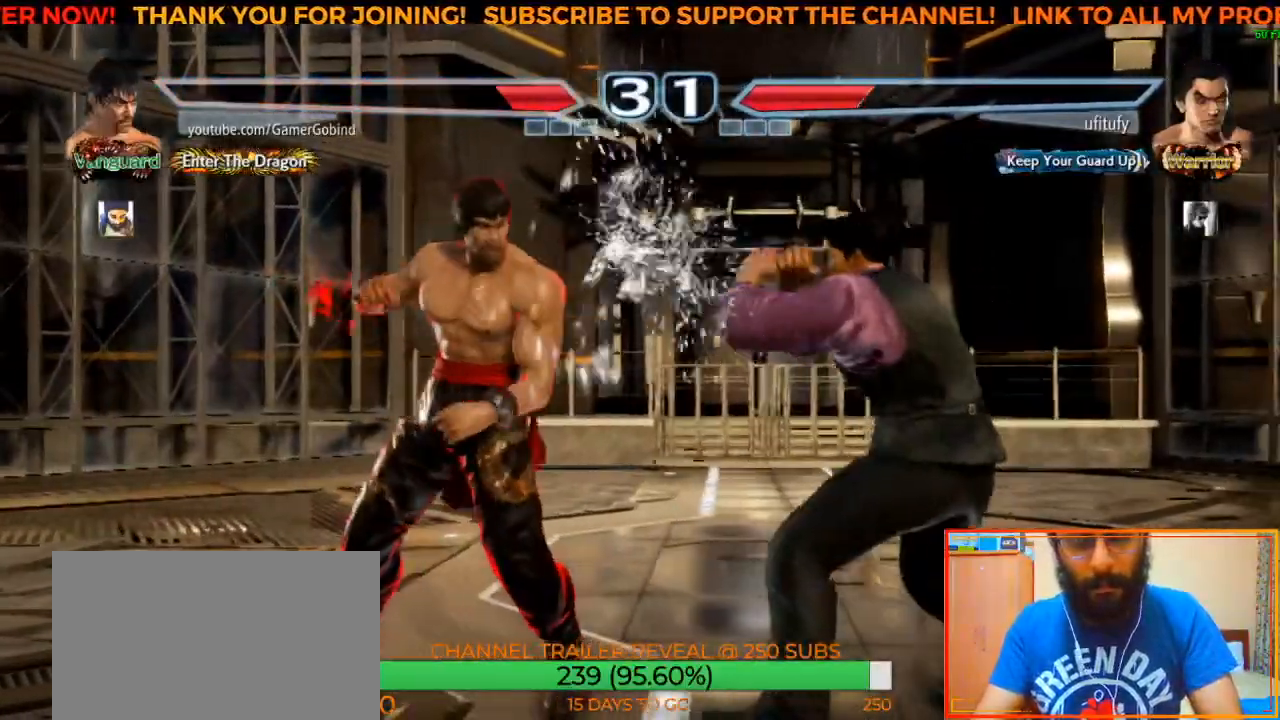
Gameplay with a controller (arcade stick); each line is a JSON object with the inputs held at the frame after it. "events" lists button and stick changes between this image and that frame as [ms after this image, input, new state], when the widget could be followed in between. Not read: L3 R3.
{"buttons": ["CROSS"], "left_stick": "down-left", "events": [[150, "left_stick", "center"], [167, "SQUARE", "up"], [467, "left_stick", "down-left"], [500, "CROSS", "down"]]}
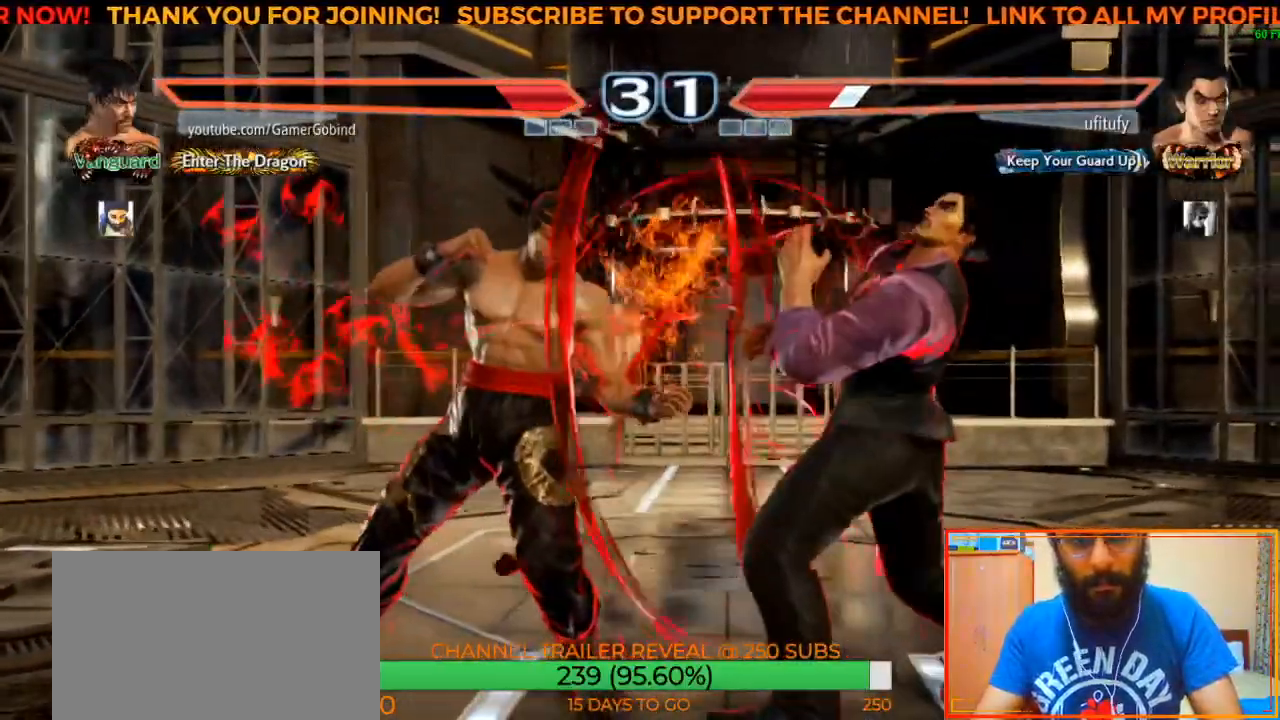
{"buttons": [], "left_stick": "center", "events": [[150, "left_stick", "center"], [167, "CROSS", "up"]]}
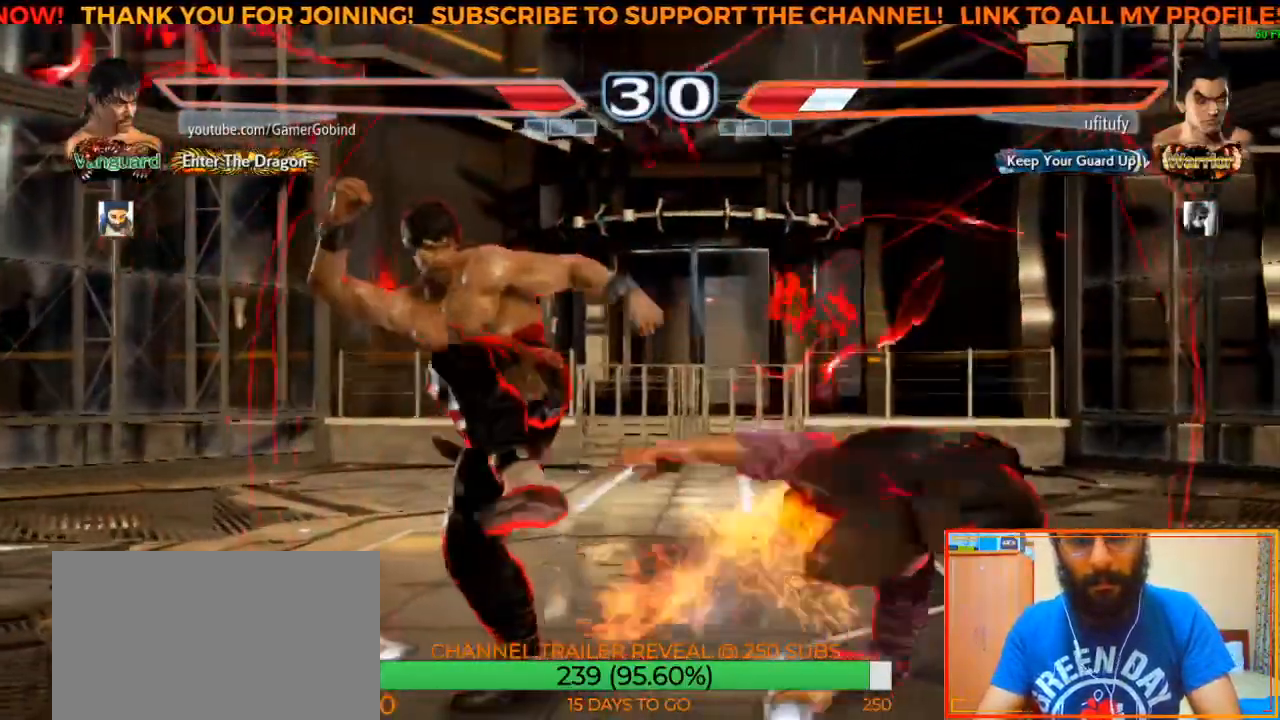
{"buttons": ["SQUARE"], "left_stick": "down-right", "events": [[283, "left_stick", "down-right"], [300, "SQUARE", "down"]]}
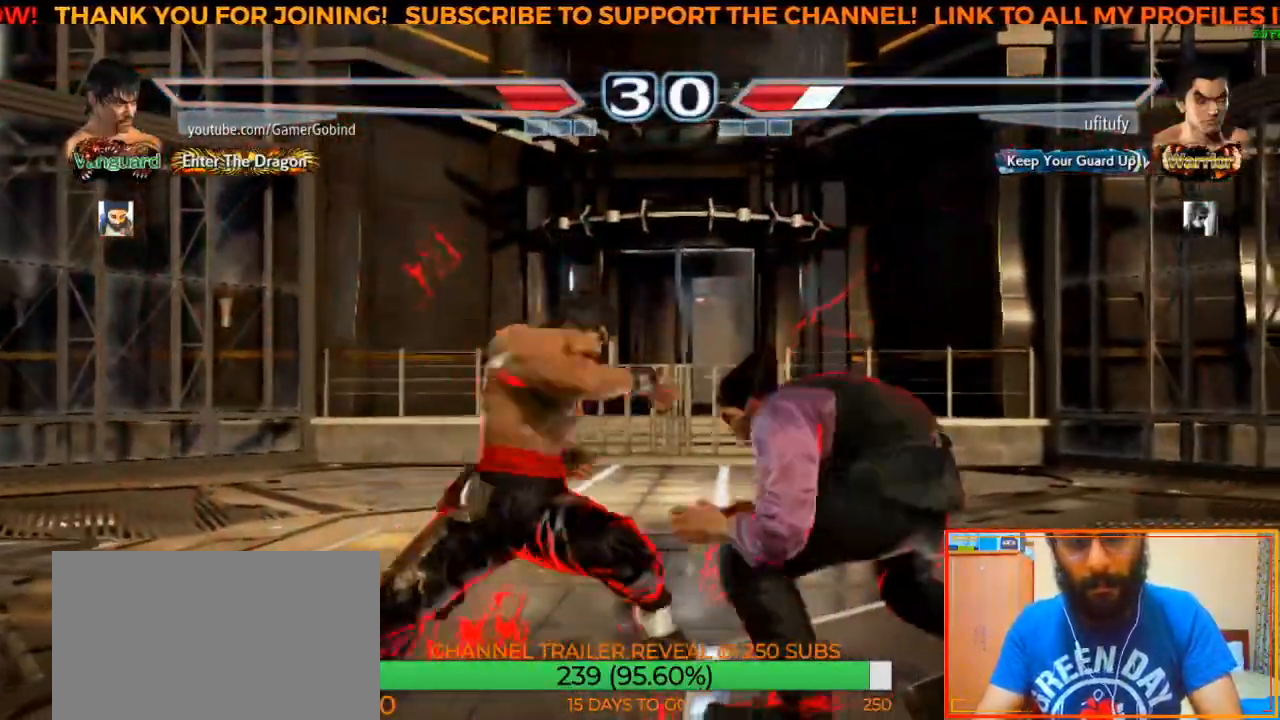
{"buttons": ["SQUARE"], "left_stick": "center", "events": [[67, "SQUARE", "up"], [67, "left_stick", "center"], [367, "SQUARE", "down"]]}
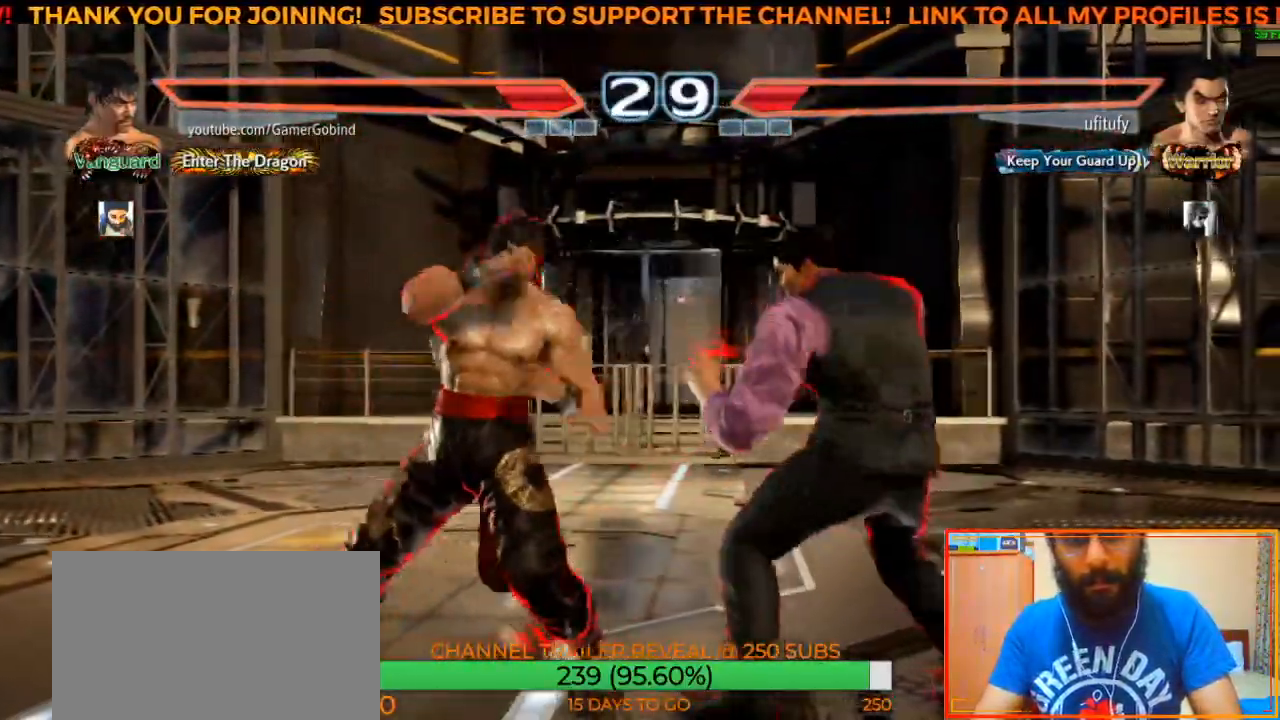
{"buttons": ["SQUARE"], "left_stick": "down-right", "events": [[33, "SQUARE", "up"], [233, "left_stick", "down-right"], [267, "SQUARE", "down"]]}
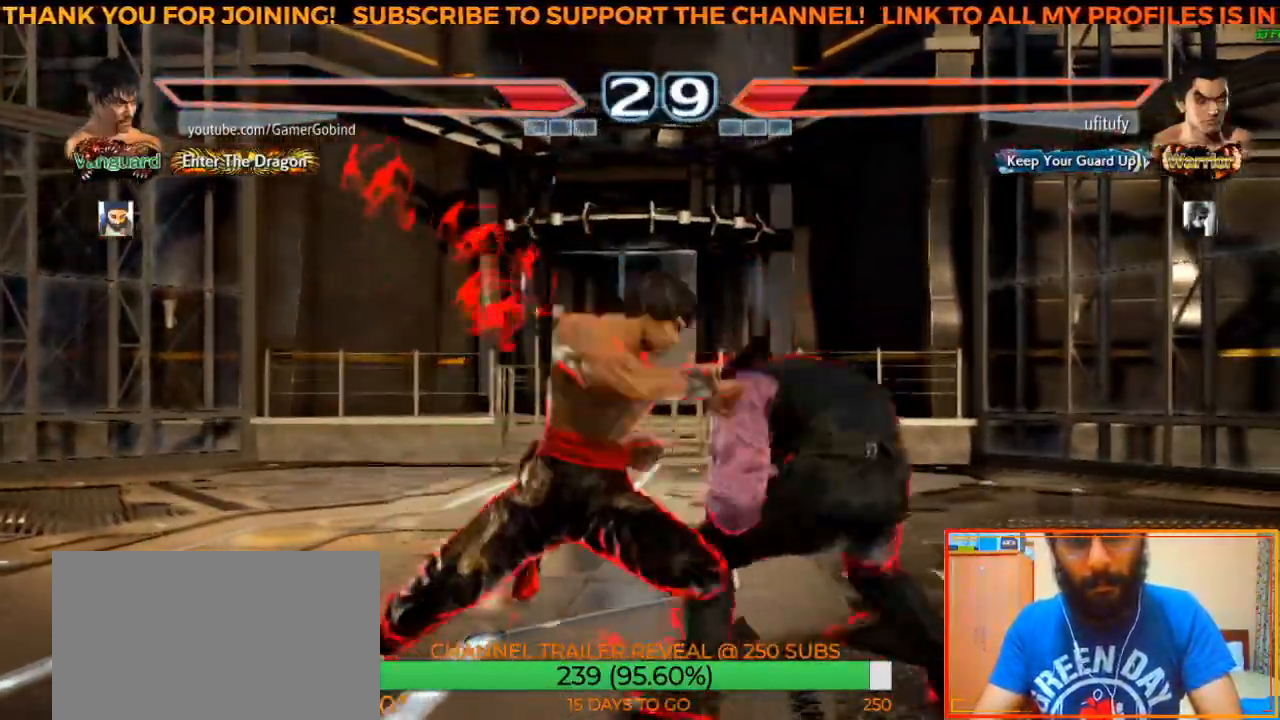
{"buttons": [], "left_stick": "center", "events": [[33, "SQUARE", "up"], [33, "left_stick", "center"]]}
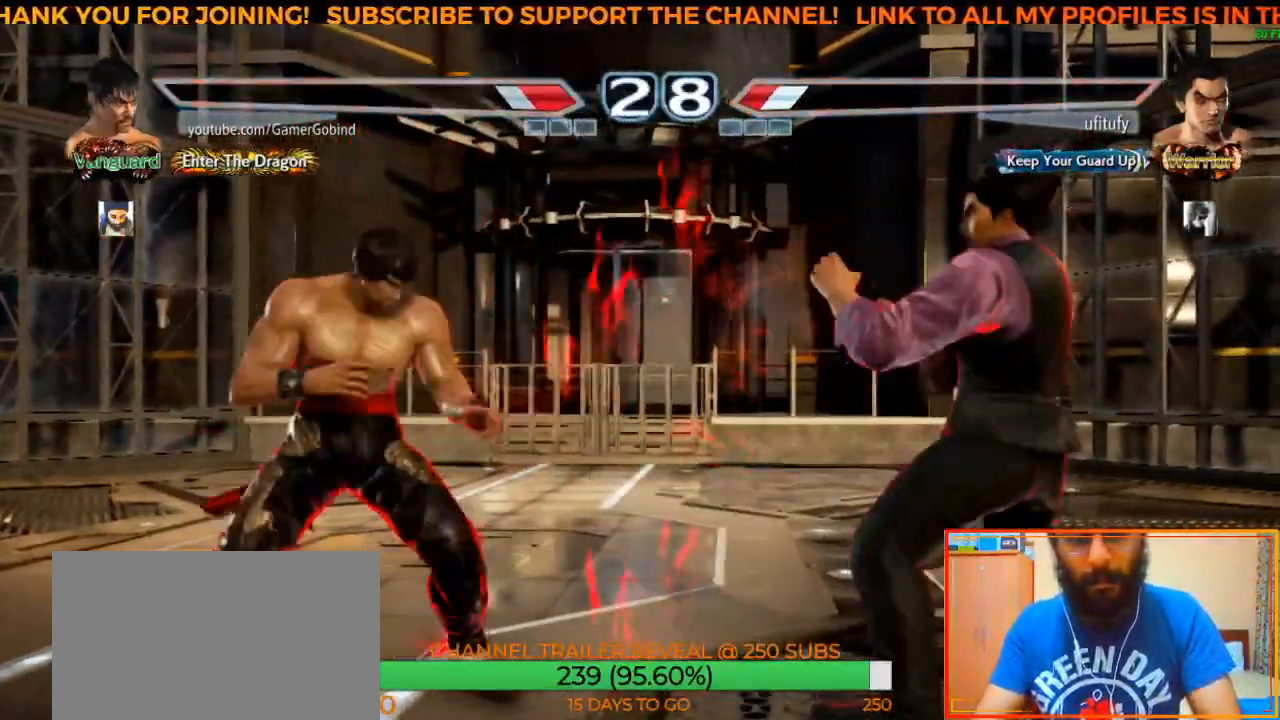
{"buttons": [], "left_stick": "right", "events": [[150, "left_stick", "right"], [233, "left_stick", "center"], [283, "left_stick", "right"]]}
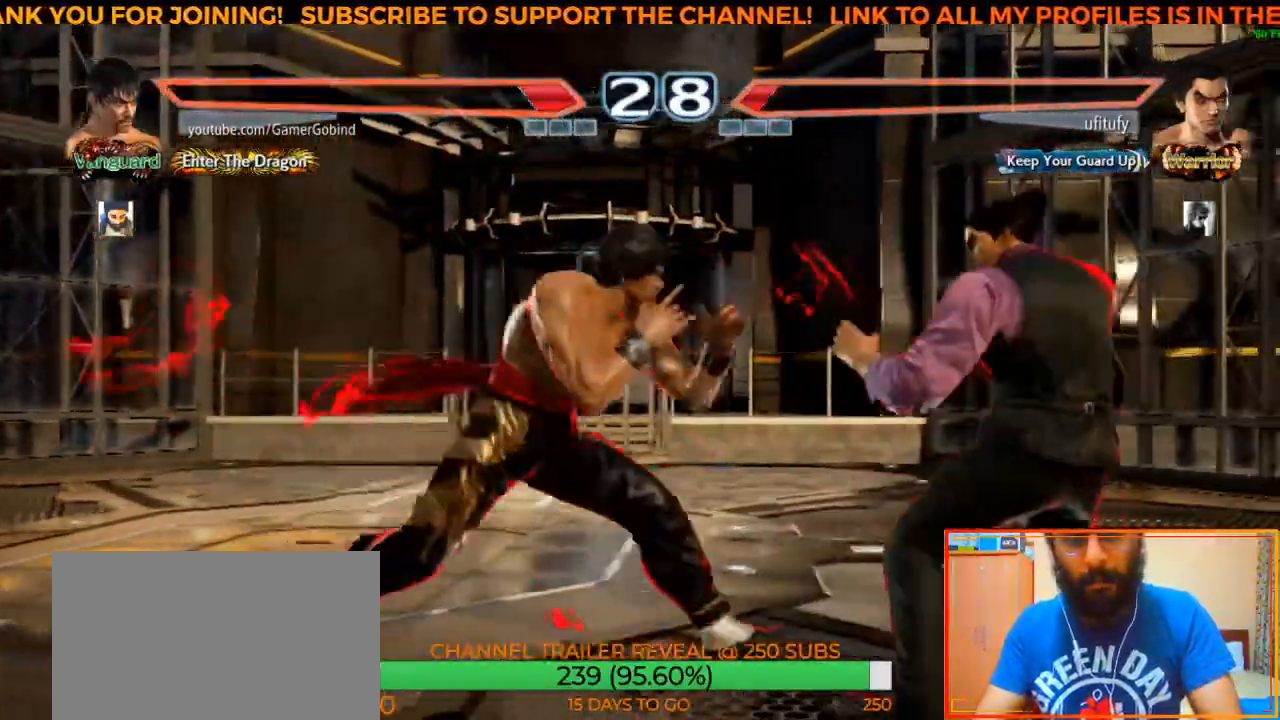
{"buttons": [], "left_stick": "center", "events": [[117, "left_stick", "center"]]}
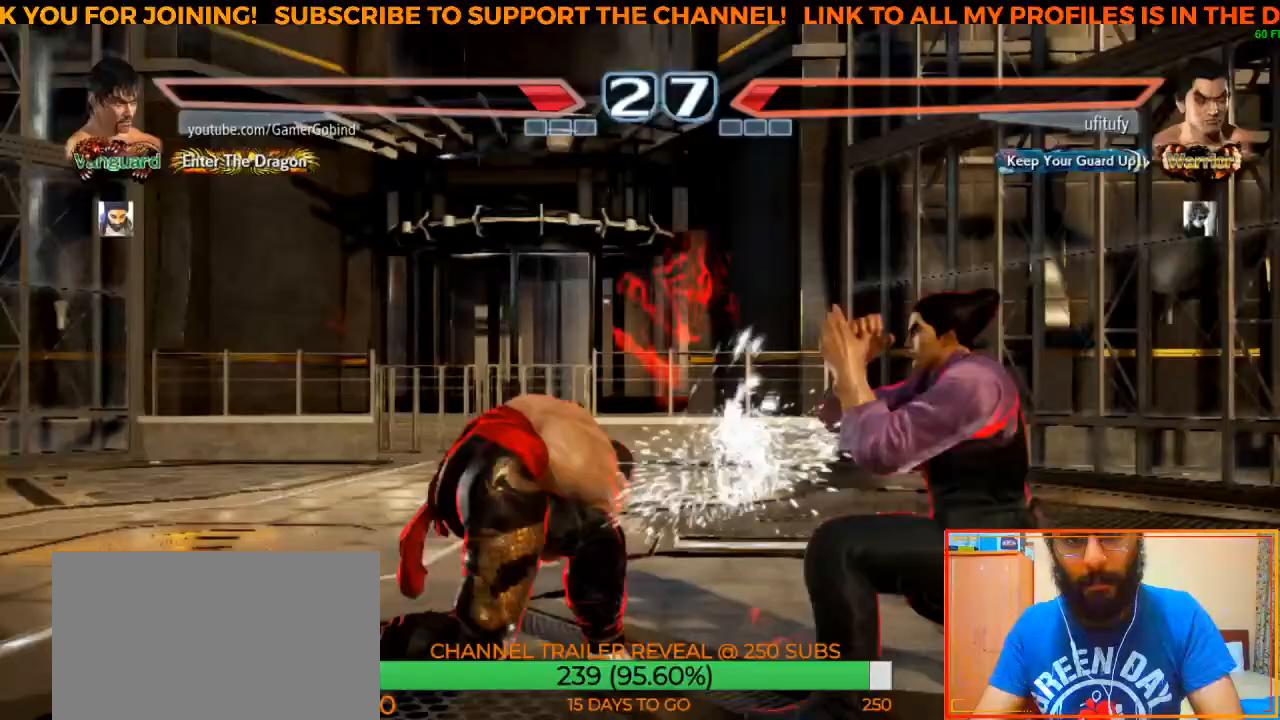
{"buttons": [], "left_stick": "center", "events": [[250, "SQUARE", "down"], [267, "left_stick", "down-right"], [450, "left_stick", "center"], [467, "SQUARE", "up"]]}
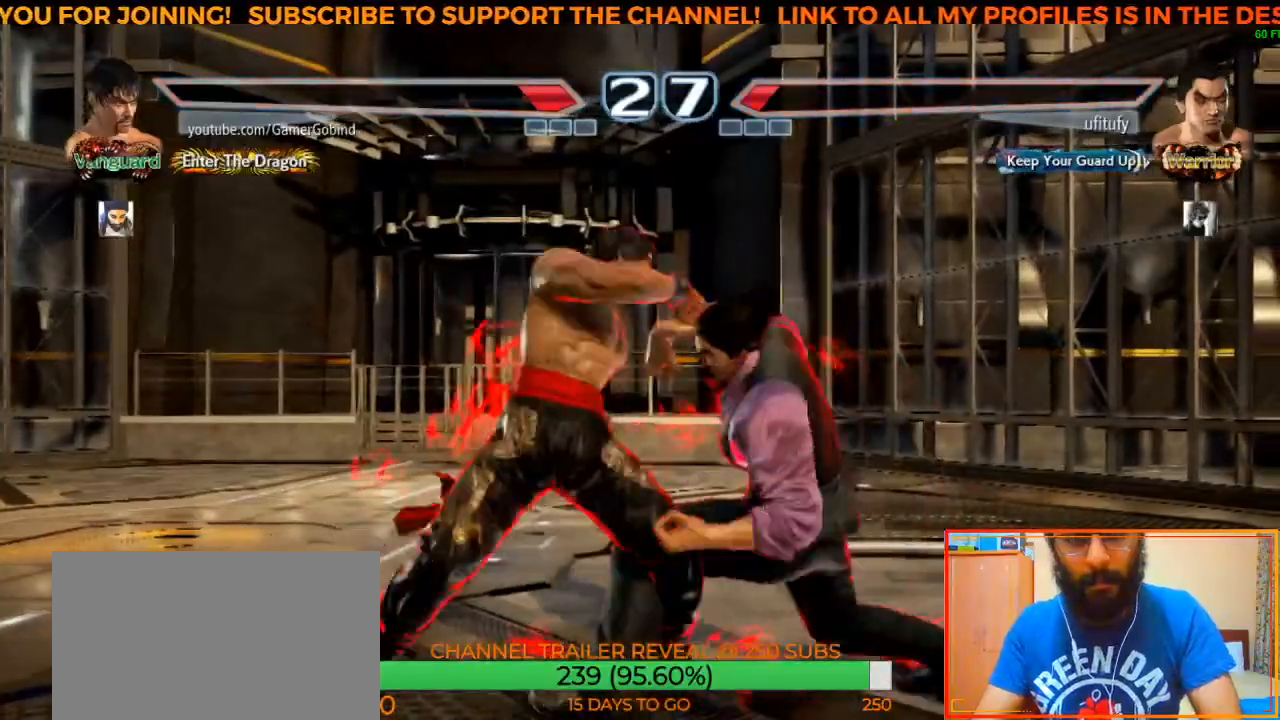
{"buttons": ["SQUARE"], "left_stick": "center", "events": [[400, "SQUARE", "down"]]}
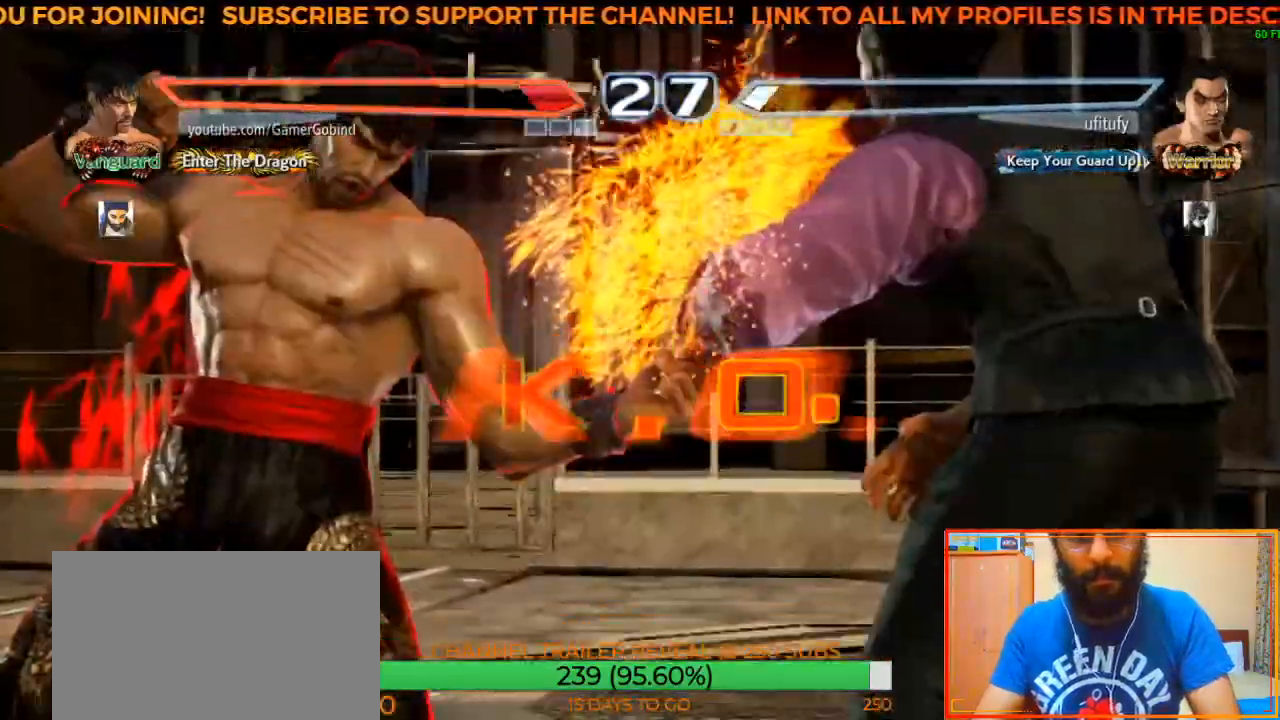
{"buttons": [], "left_stick": "center", "events": [[33, "SQUARE", "up"]]}
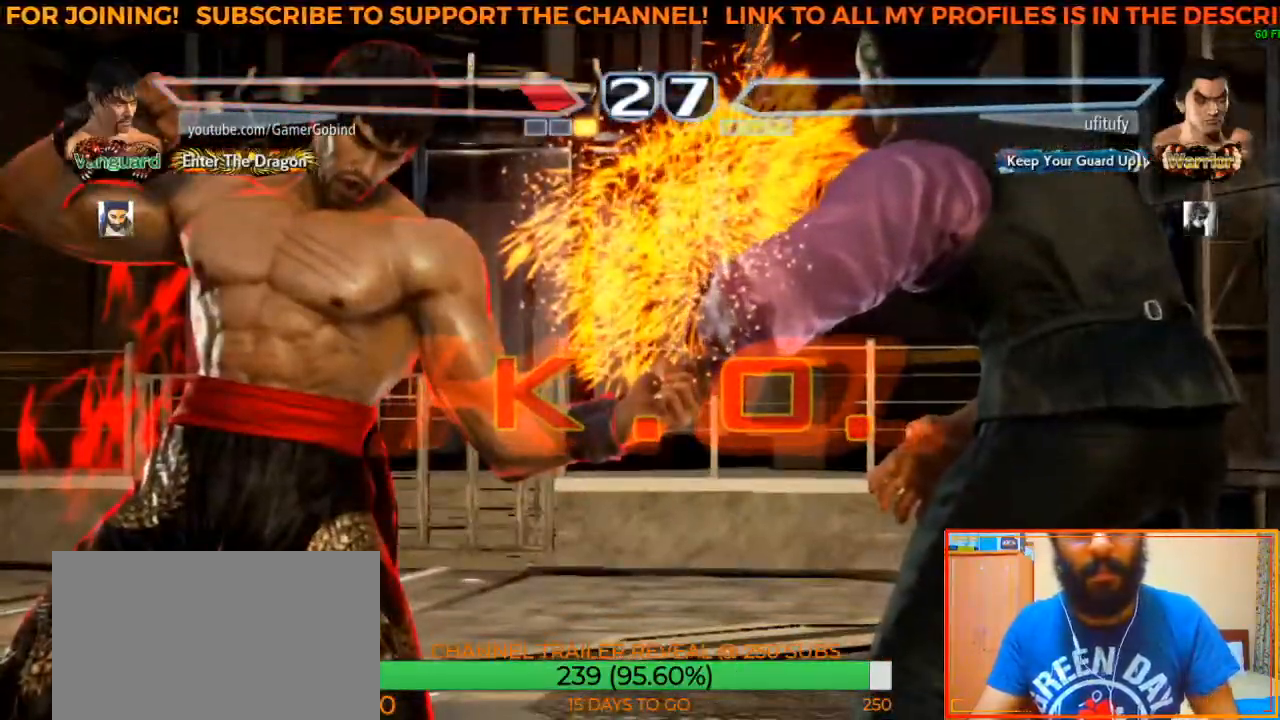
{"buttons": [], "left_stick": "center", "events": []}
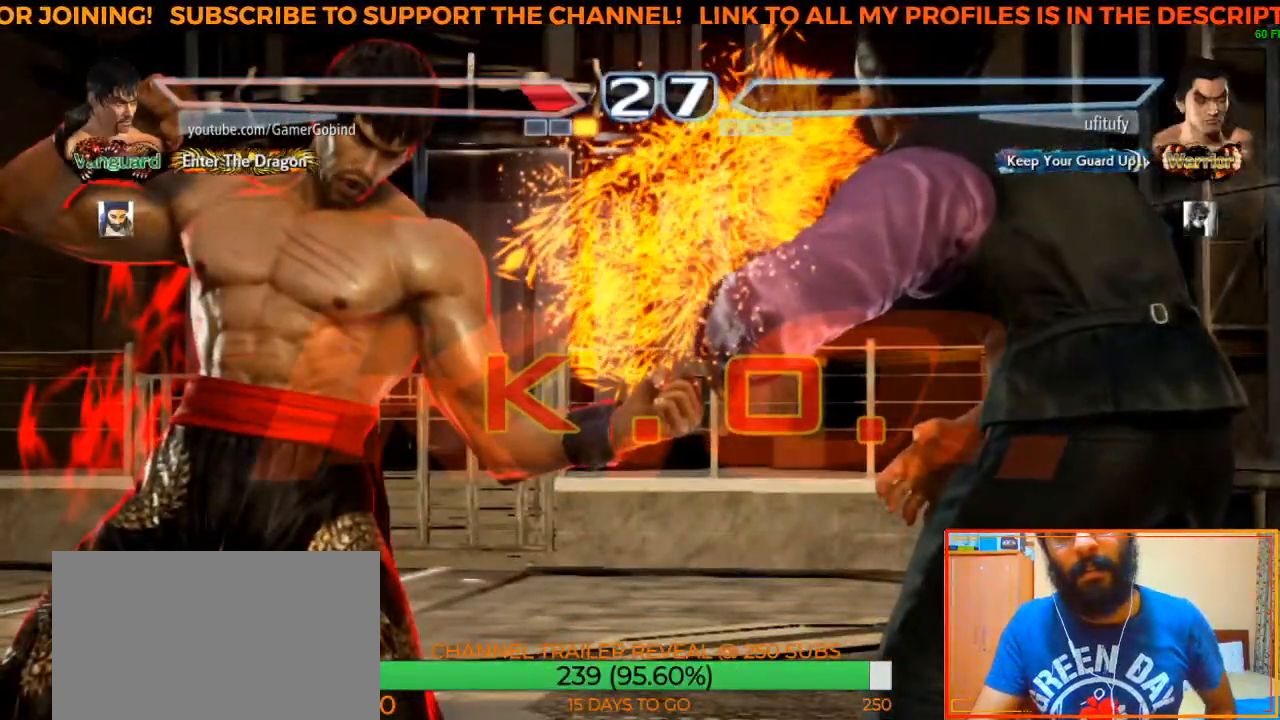
{"buttons": ["SQUARE"], "left_stick": "center", "events": [[467, "SQUARE", "down"]]}
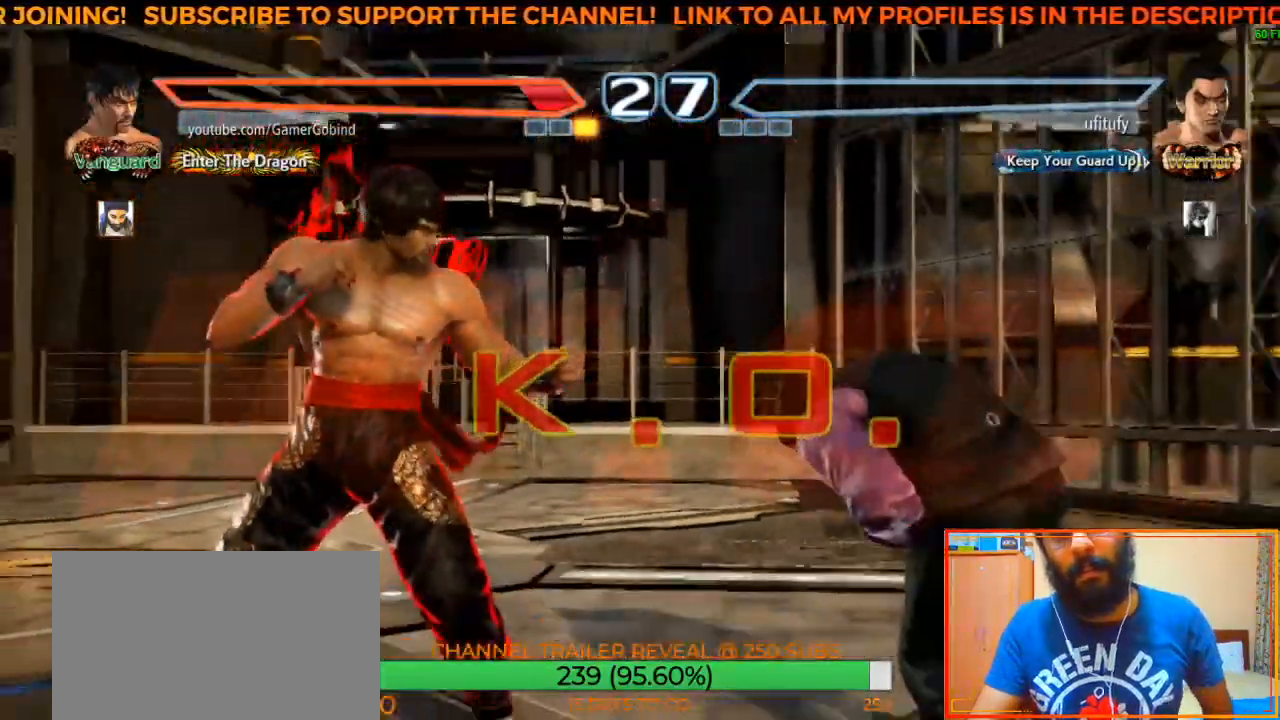
{"buttons": ["CROSS"], "left_stick": "center", "events": [[83, "SQUARE", "up"], [150, "TRIANGLE", "down"], [217, "TRIANGLE", "up"], [300, "CROSS", "down"], [350, "CROSS", "up"], [450, "CROSS", "down"]]}
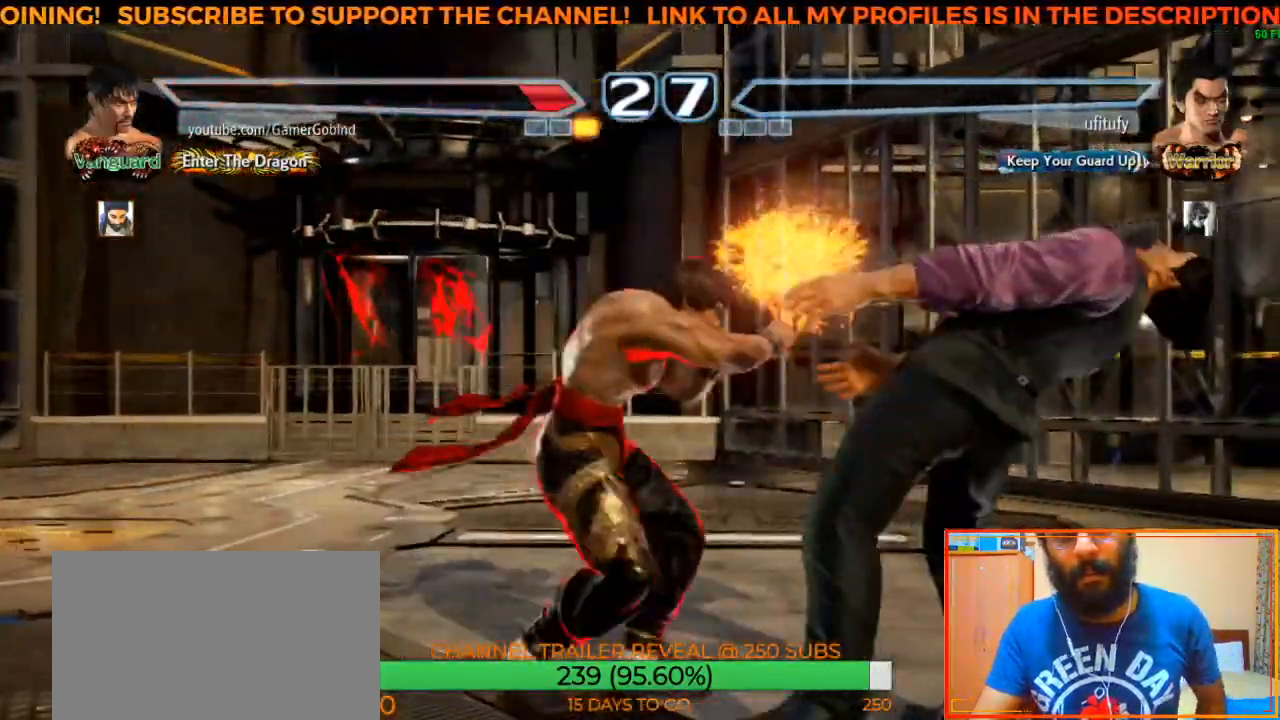
{"buttons": [], "left_stick": "center", "events": [[17, "CROSS", "up"], [83, "CROSS", "down"], [133, "CROSS", "up"], [200, "CROSS", "down"], [300, "CROSS", "up"]]}
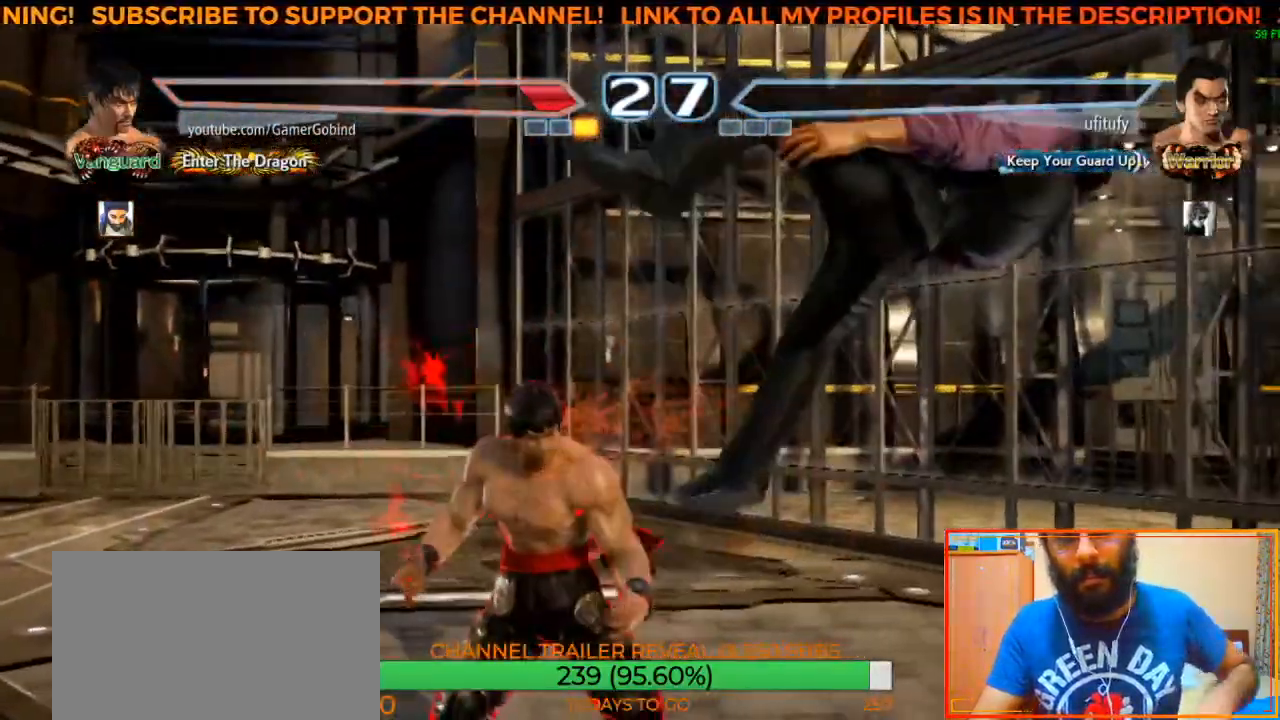
{"buttons": [], "left_stick": "center", "events": []}
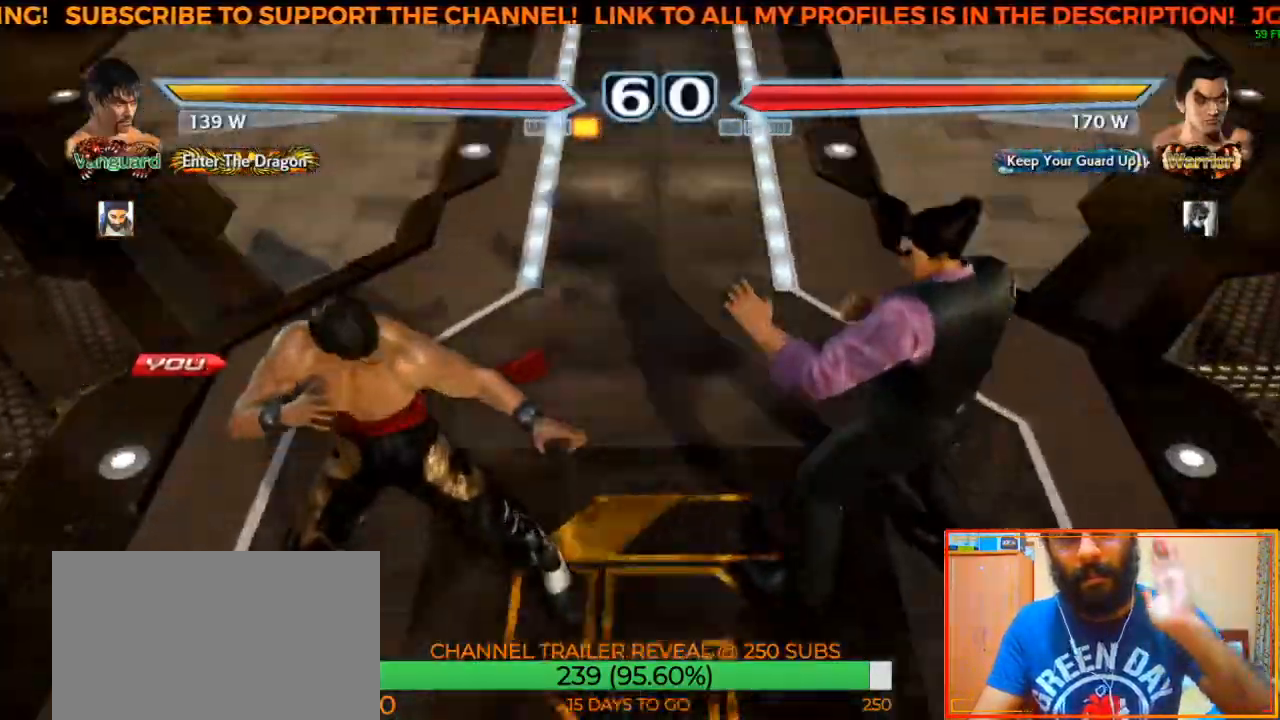
{"buttons": [], "left_stick": "center", "events": []}
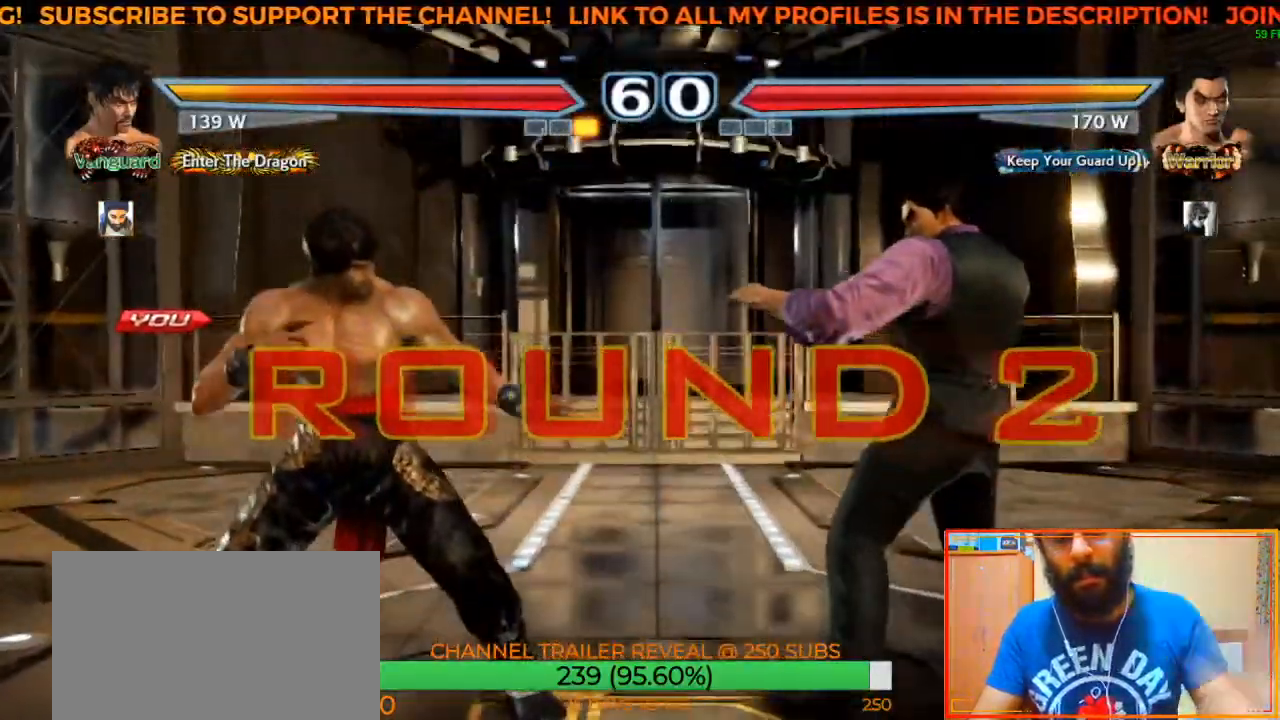
{"buttons": [], "left_stick": "center", "events": []}
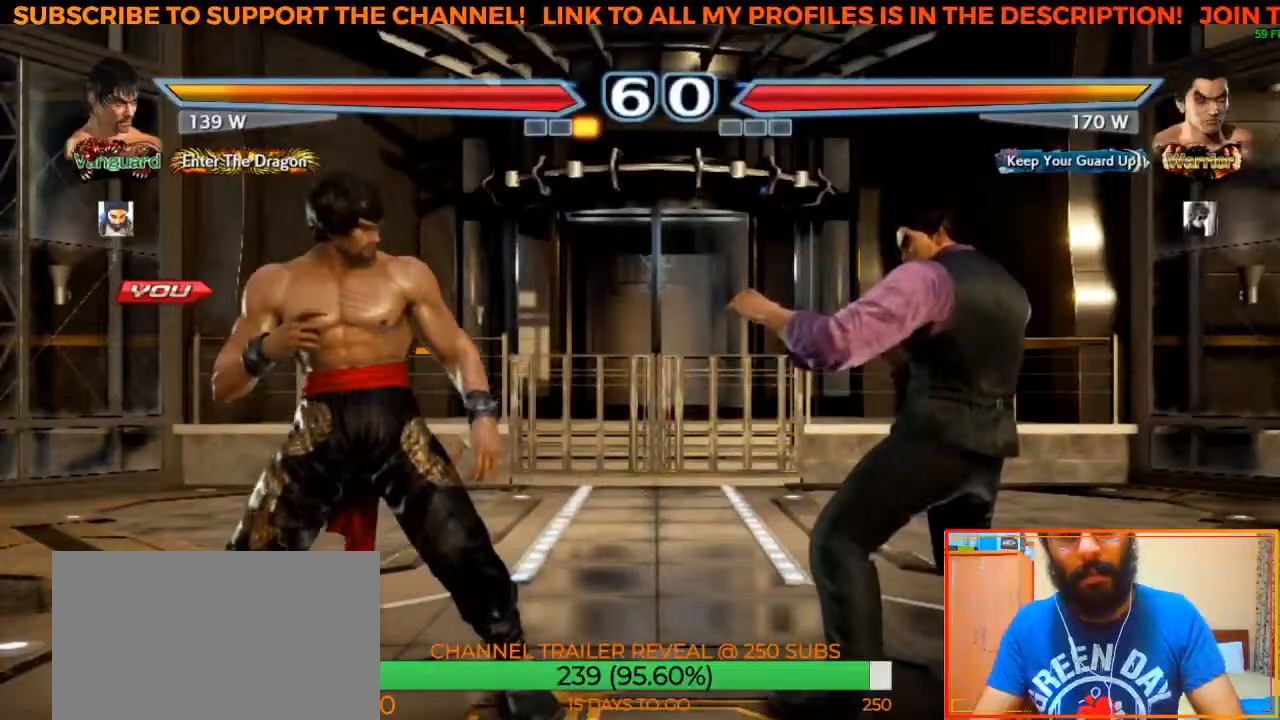
{"buttons": [], "left_stick": "center", "events": []}
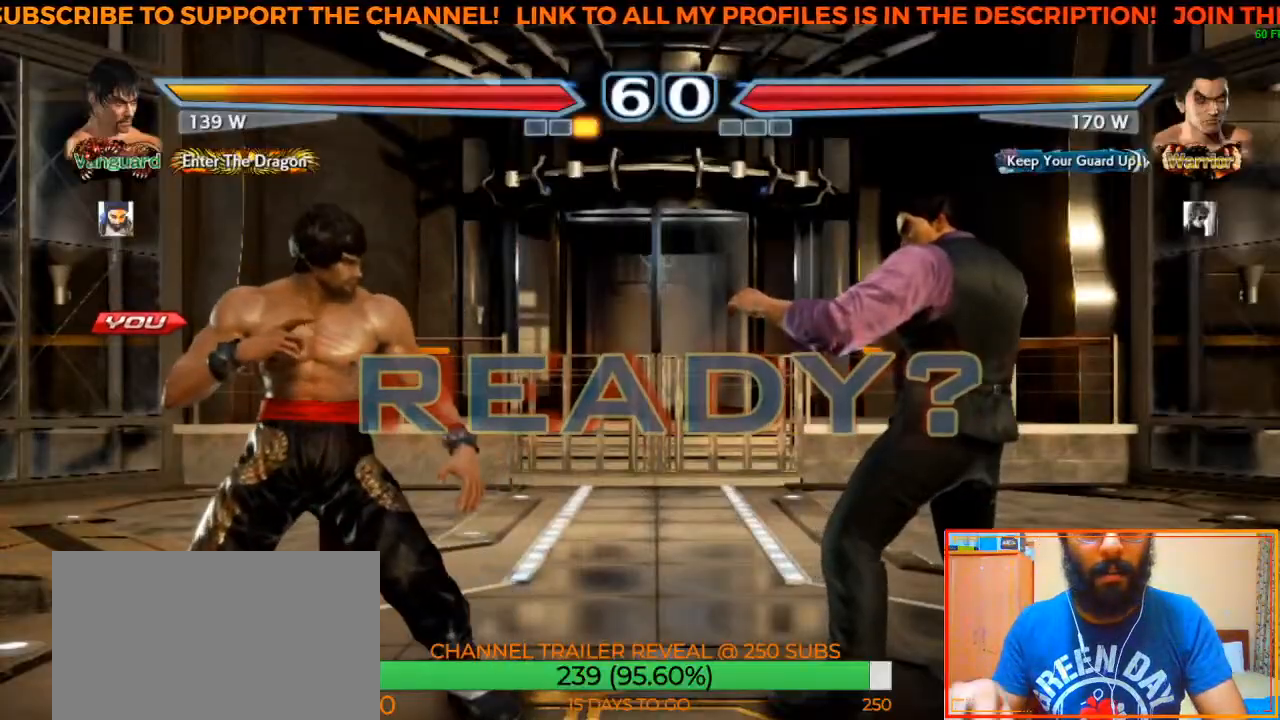
{"buttons": [], "left_stick": "left", "events": [[383, "left_stick", "left"]]}
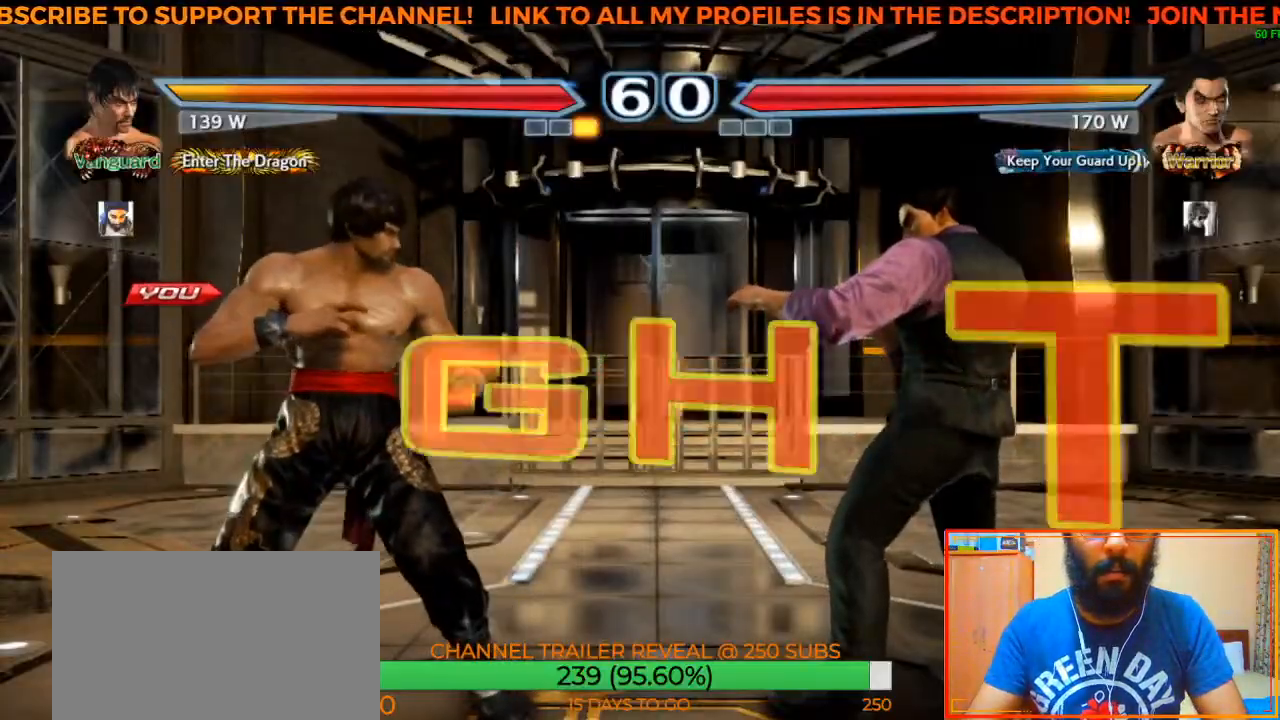
{"buttons": [], "left_stick": "left", "events": [[17, "left_stick", "center"], [400, "left_stick", "left"]]}
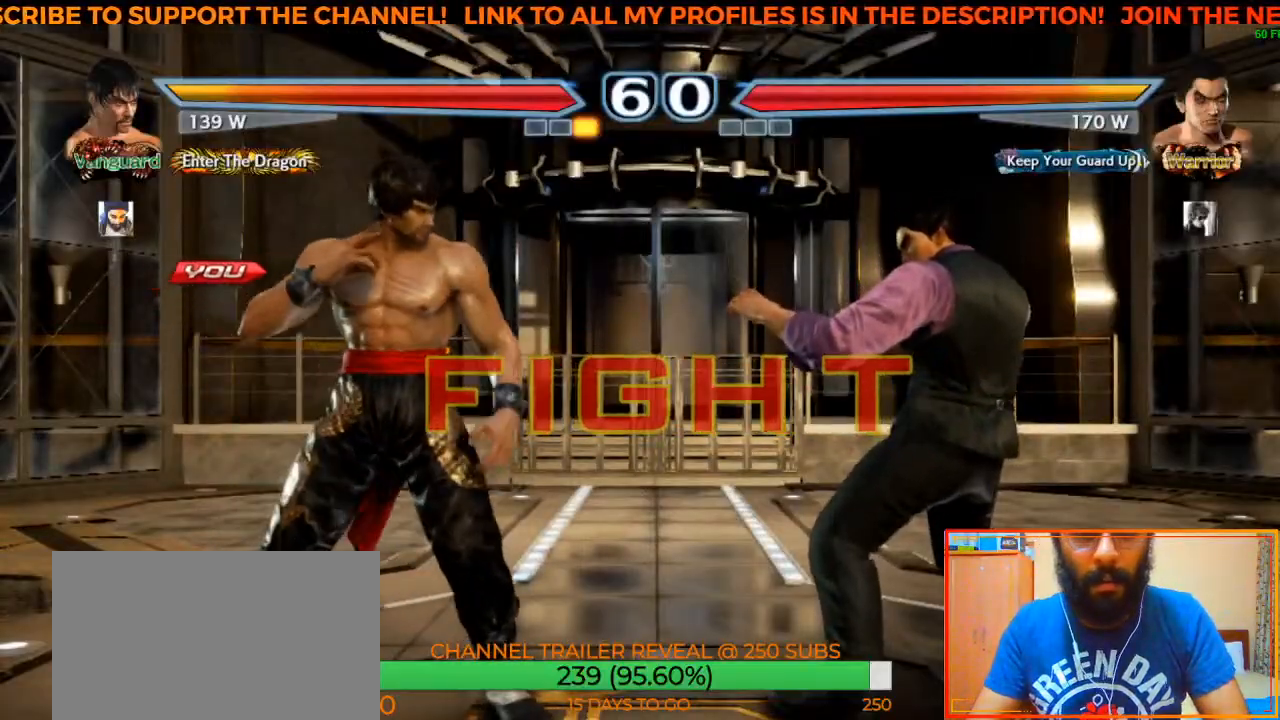
{"buttons": [], "left_stick": "center", "events": [[17, "left_stick", "center"], [83, "left_stick", "left"], [150, "left_stick", "center"], [217, "left_stick", "left"], [367, "left_stick", "center"]]}
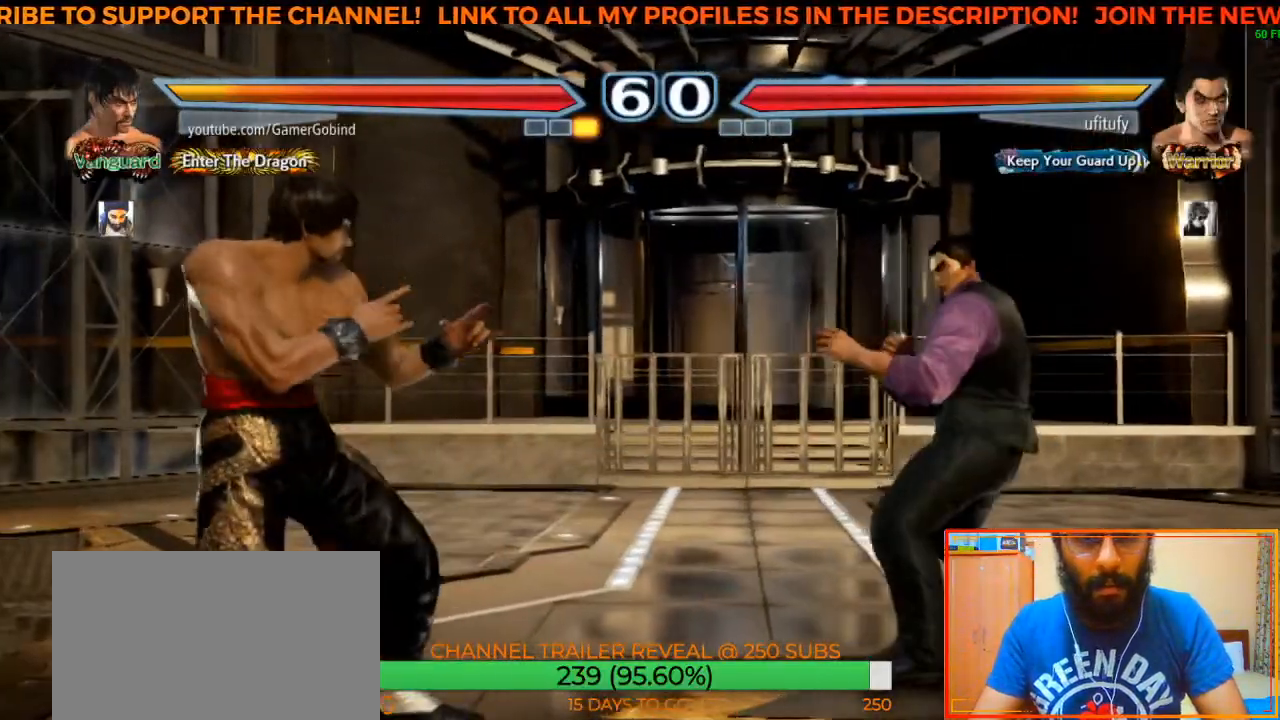
{"buttons": [], "left_stick": "left", "events": [[167, "left_stick", "left"], [250, "left_stick", "center"], [317, "left_stick", "left"]]}
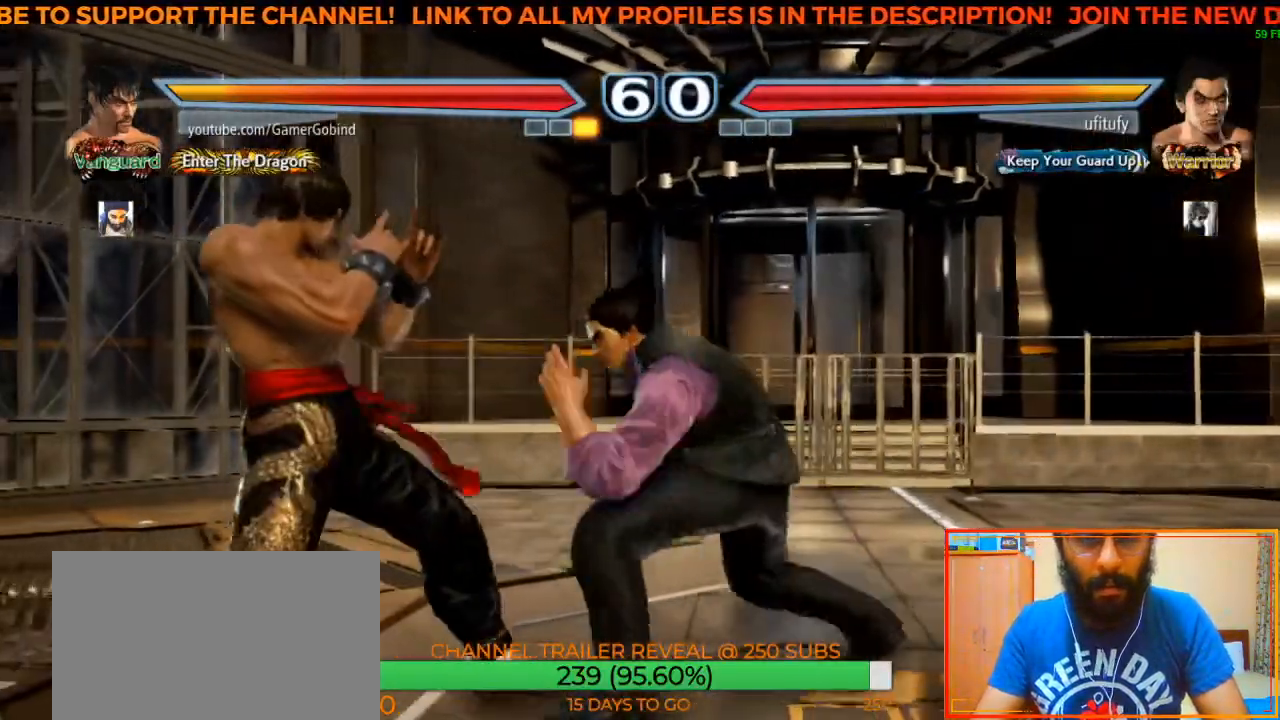
{"buttons": [], "left_stick": "left", "events": []}
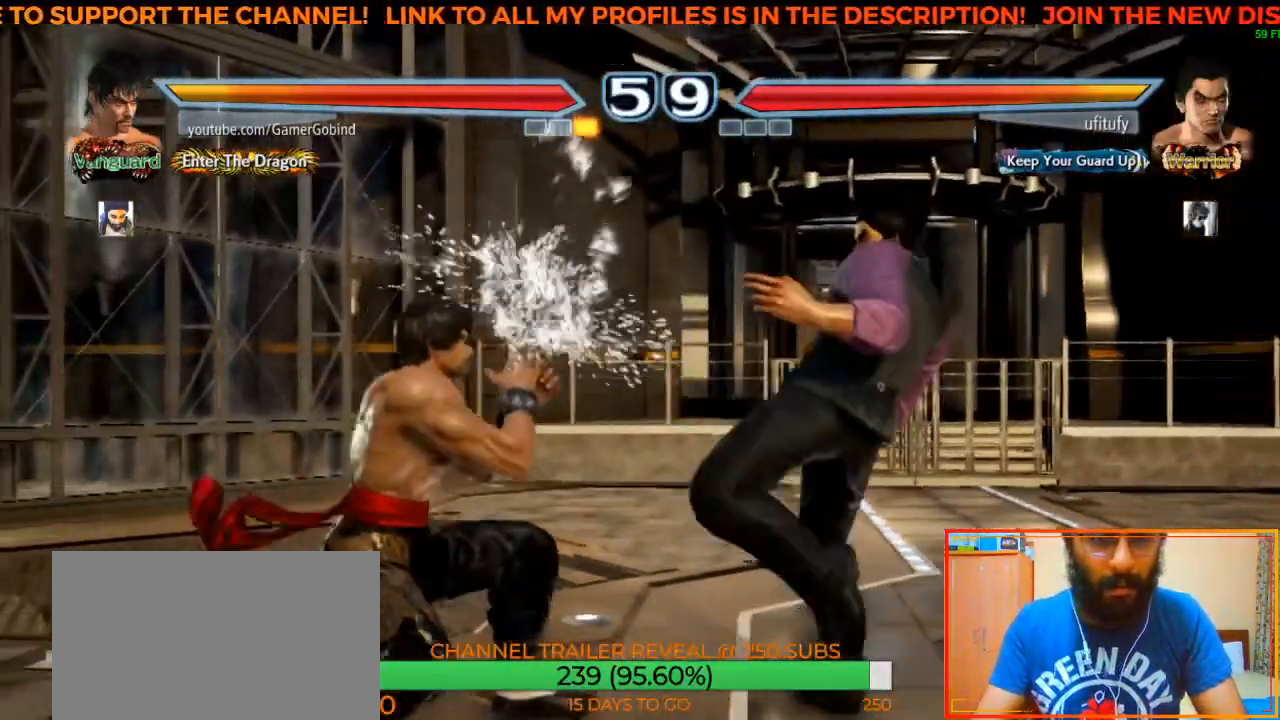
{"buttons": [], "left_stick": "left", "events": [[17, "left_stick", "center"], [200, "left_stick", "left"], [267, "left_stick", "center"], [350, "left_stick", "left"]]}
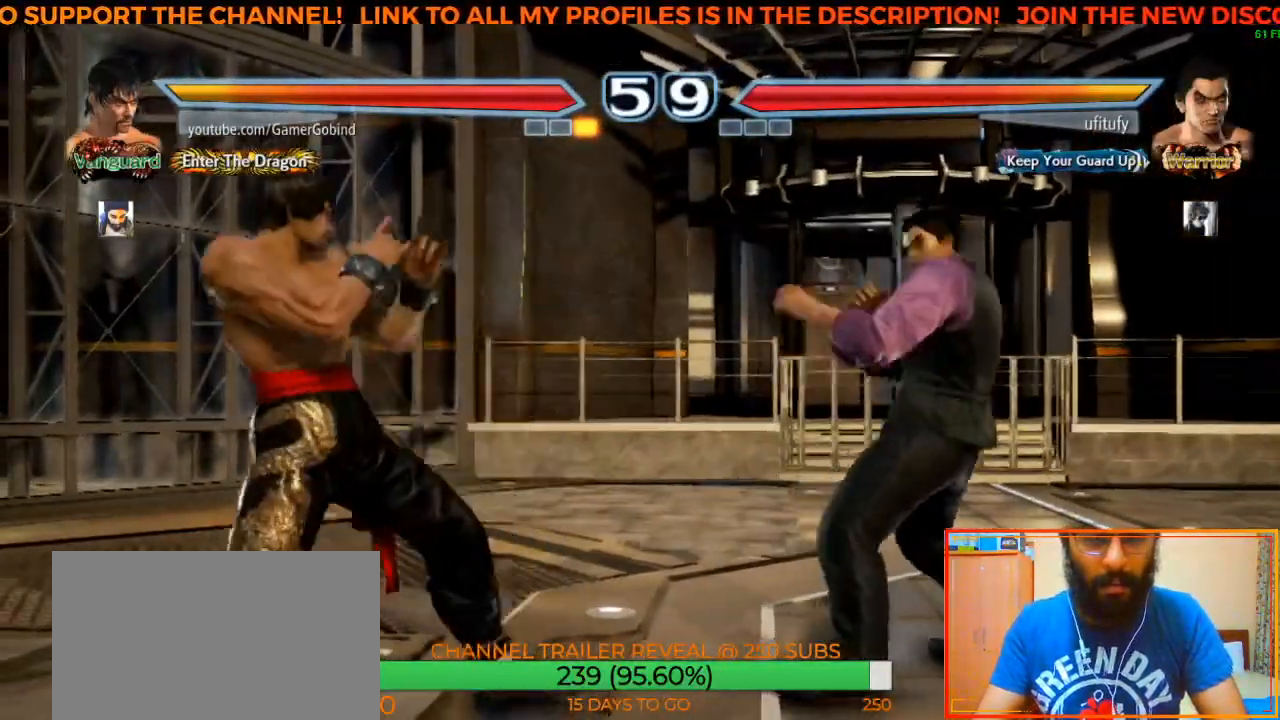
{"buttons": [], "left_stick": "left", "events": [[83, "left_stick", "center"], [200, "left_stick", "down"], [300, "left_stick", "center"], [367, "left_stick", "left"]]}
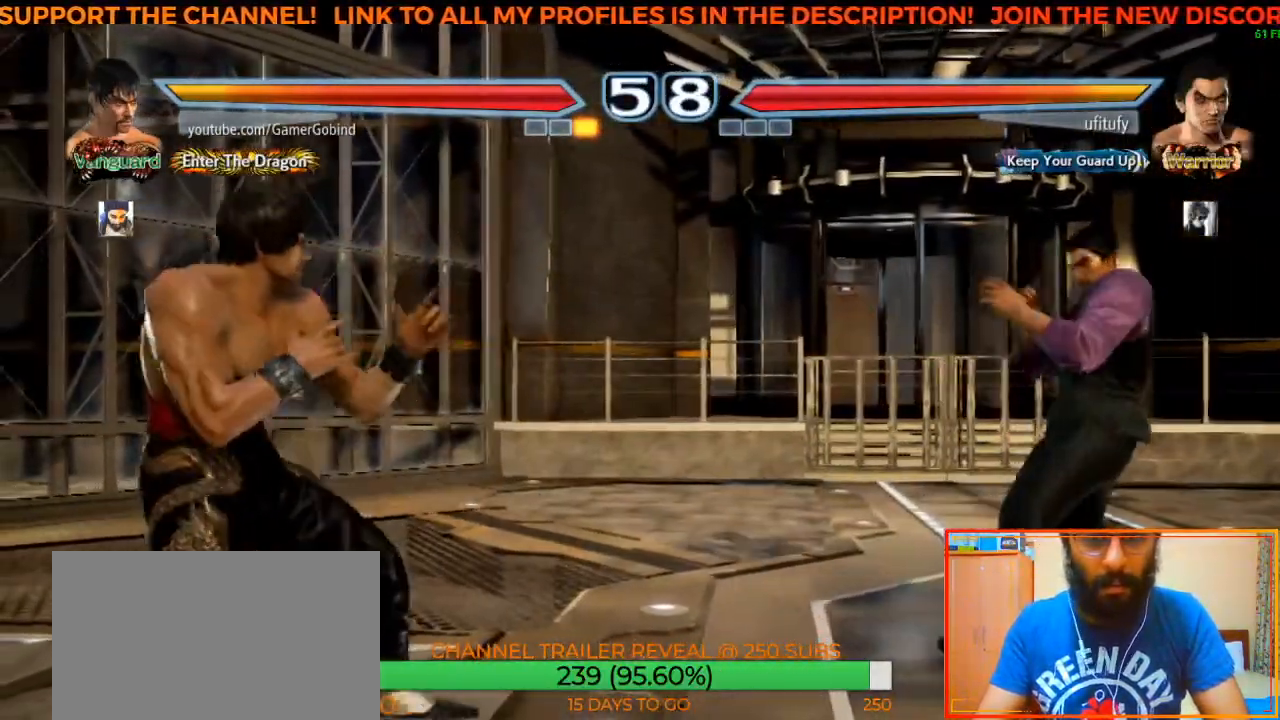
{"buttons": [], "left_stick": "left", "events": [[117, "left_stick", "center"], [183, "left_stick", "down"], [283, "left_stick", "center"], [450, "left_stick", "left"]]}
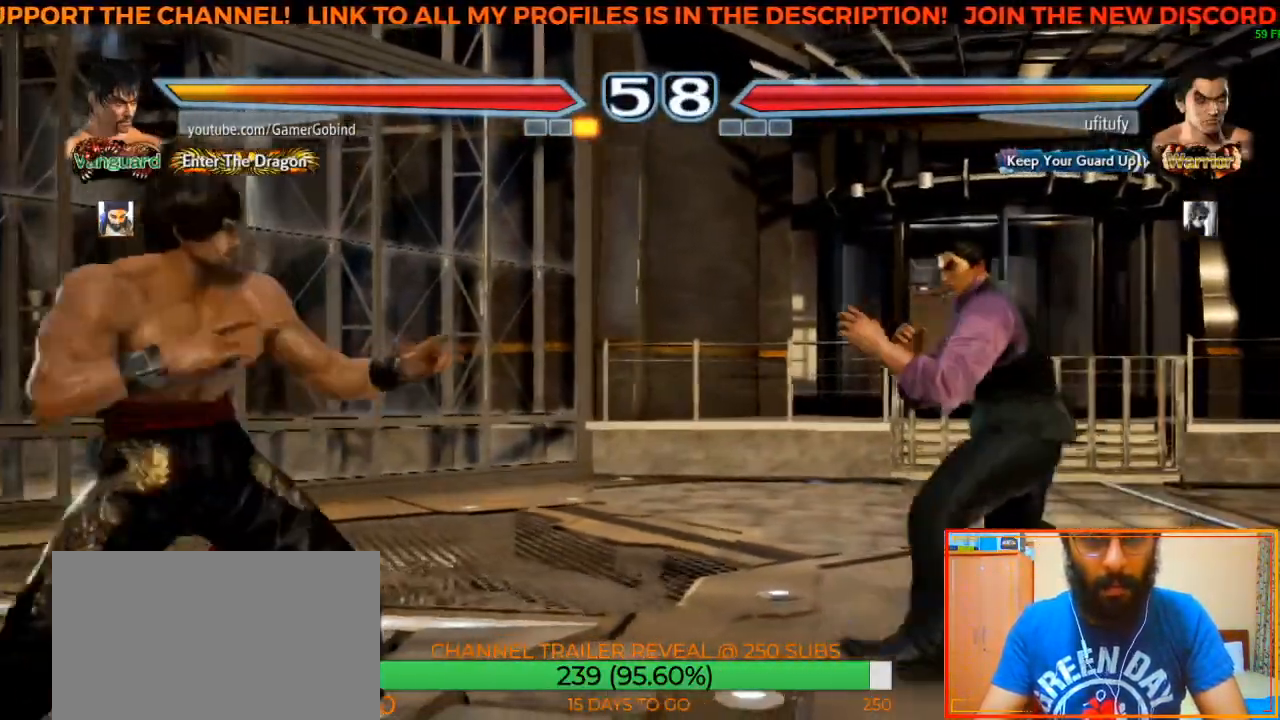
{"buttons": [], "left_stick": "center", "events": [[50, "left_stick", "center"], [283, "left_stick", "left"], [483, "left_stick", "center"]]}
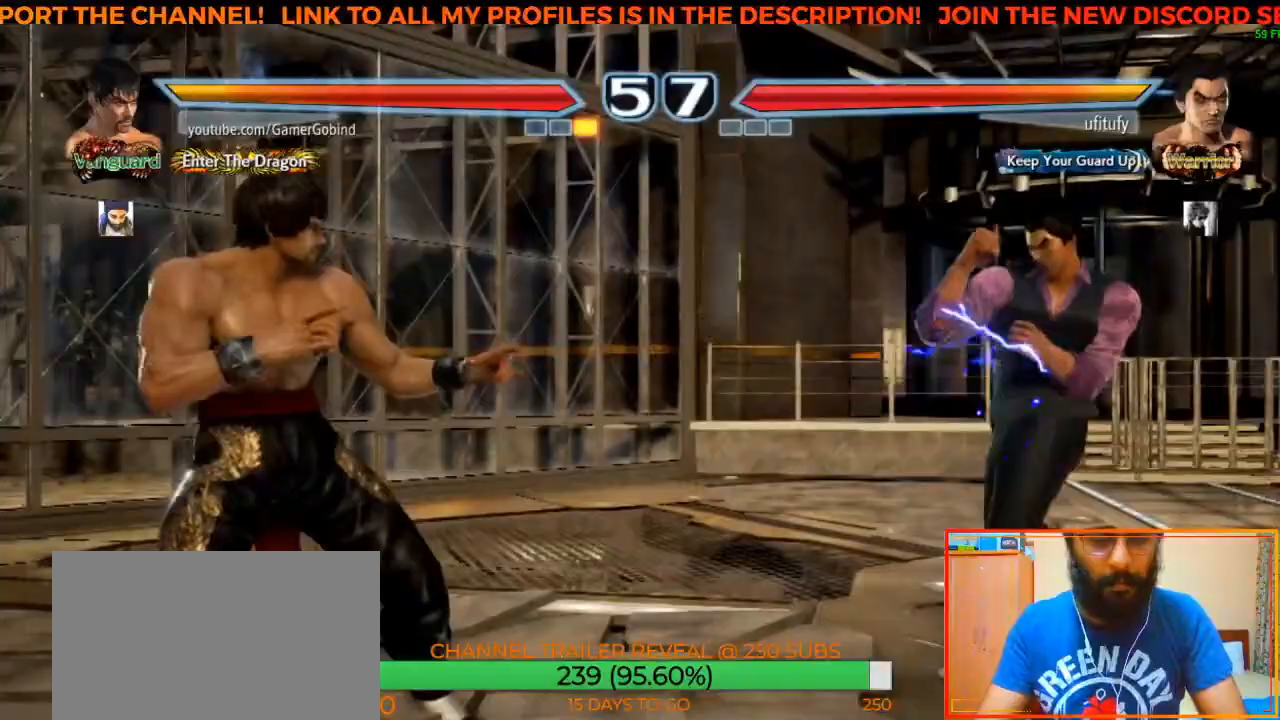
{"buttons": [], "left_stick": "center", "events": [[100, "left_stick", "right"], [483, "left_stick", "center"]]}